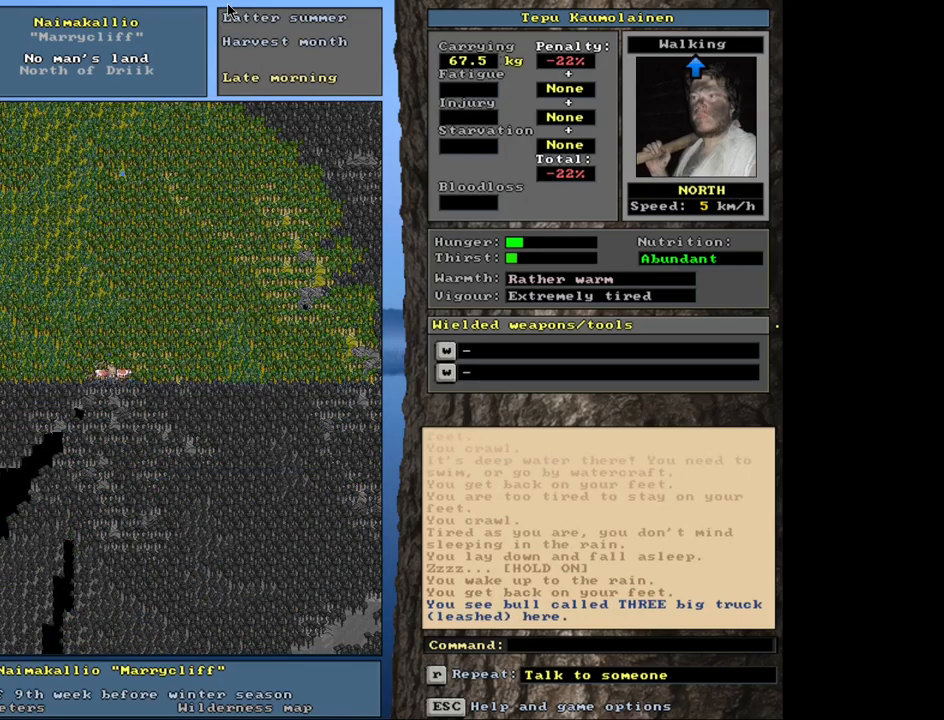
Gameplay with keyboard and mouse; each line is a JSON object with the keys and mouse buttons held at the frame after it. "events" lists presses ("down") and releases ("up") of ".", "/", "0", "1", "2", "3", "4", "5", "6", "8", "9", "a", "alt_l", "alt_r", "b", "backslash", "backspace", "c", "caps_lock", "comma", "ctrl_l", "ctrl_r", "d", "down", "e", "equals", "escape", "f", "f1", "f10", "f11", "f12", "f2", "f3", "f4", "f5", "f6", "f7", "f8", "f9", "g", "h", "i", "k", "l", "lbracket", "left", "minus", "n", "num0", "num1", "num2", "num3", "num4", "num5", "num6", "num7", "num8", "num9", "o", "p", "q", "quote", "r", "rbracket", "return", "right", "s", "semicolon", "shift_l", "shift_r", "space", "super", "t", "tab", "tilde", "up", "v", "w", "x", "y", "z", "mouse_left", "mouse_wheel", "mouse_right", "mouse_mb4" and "mouse_mb5" between this image and that frame as [ms after this image, input, new state], when the widget could be followed in between. "mouse_left", "mouse_wheel", "mouse_right", "mouse_mb4", "mouse_mb5" = the "left", "wheel", "right", "mb4", "mb5" buttons of the "mouse" list. No other keys are recorded. "wheel" means that the mouse wheel is clicked or scrolled. Mouse movement is not recorded. Not read: 7 j m other_keys u.
{"keys": [], "mouse": [], "events": [[233, "num3", "down"], [400, "num3", "up"]]}
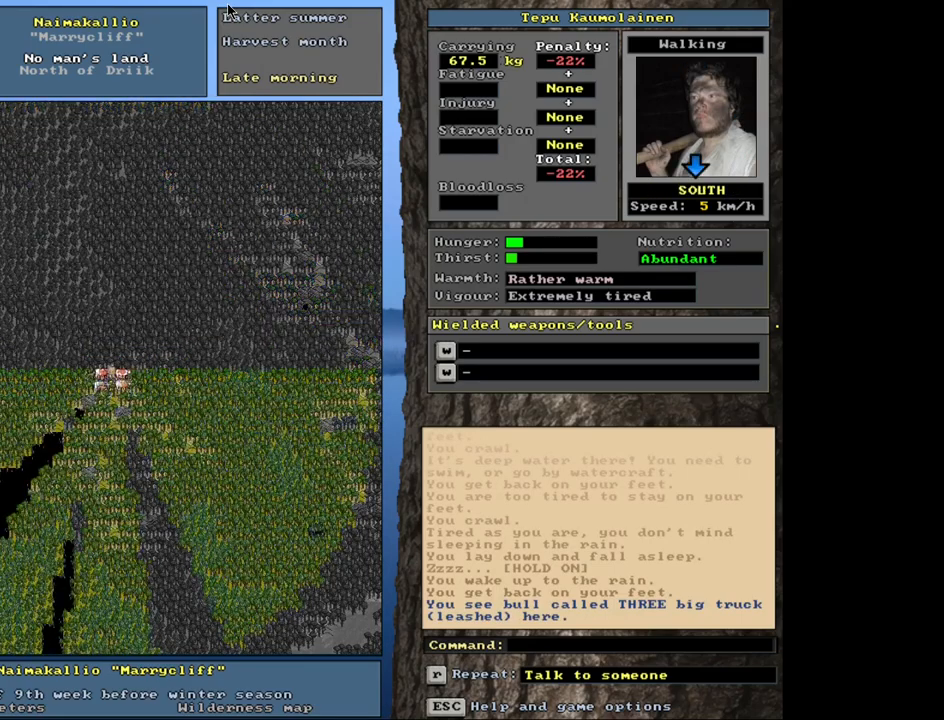
{"keys": [], "mouse": [], "events": []}
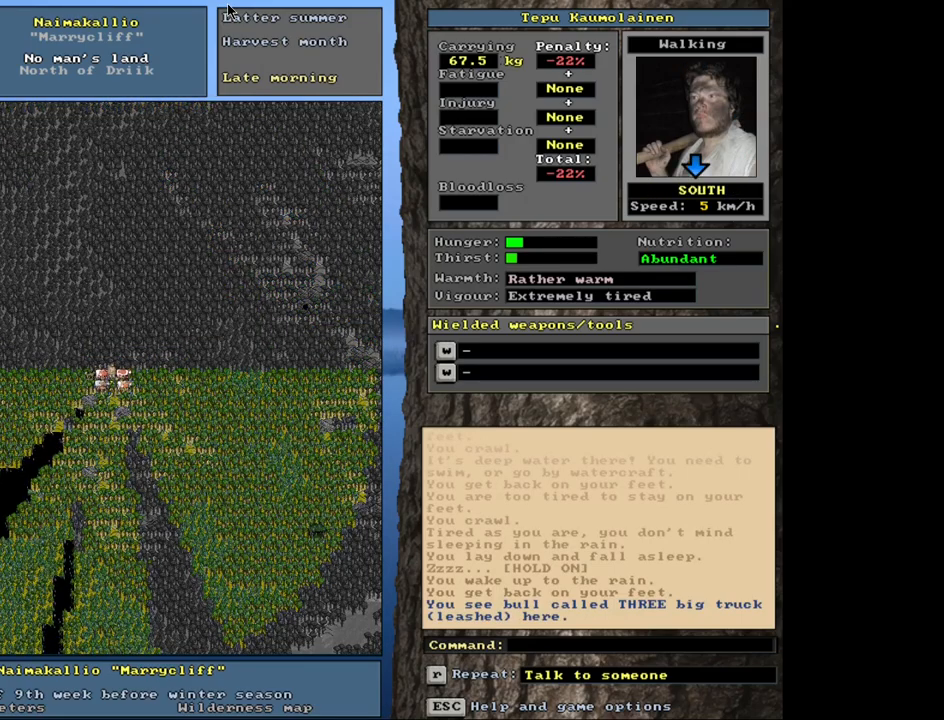
{"keys": ["ctrl_l"], "mouse": [], "events": [[350, "ctrl_l", "down"]]}
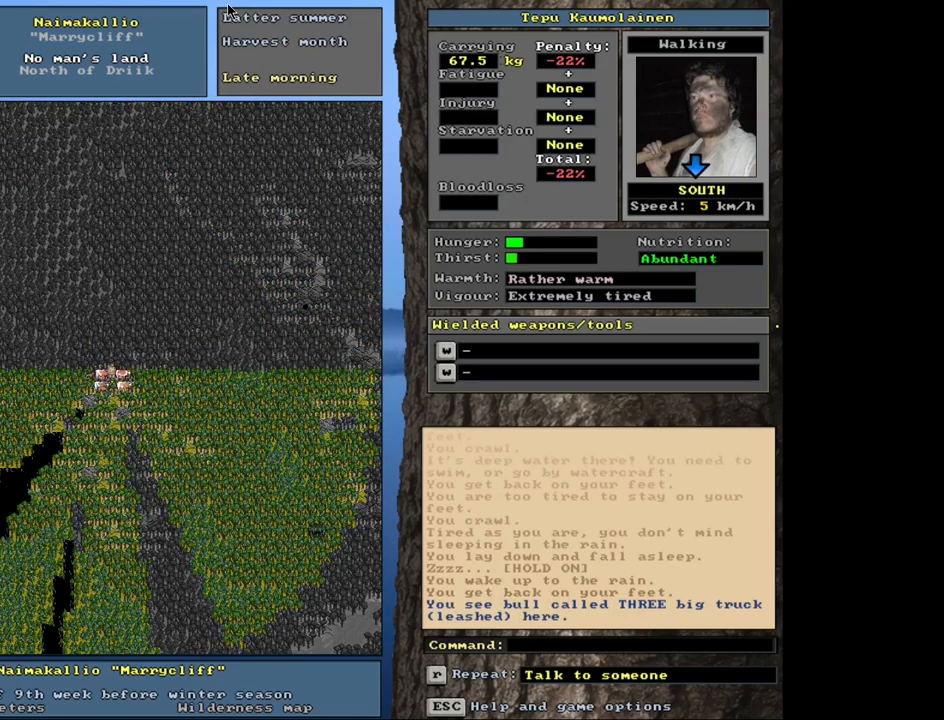
{"keys": ["ctrl_l"], "mouse": [], "events": [[200, "num3", "down"], [300, "num3", "up"], [383, "num3", "down"], [467, "num3", "up"]]}
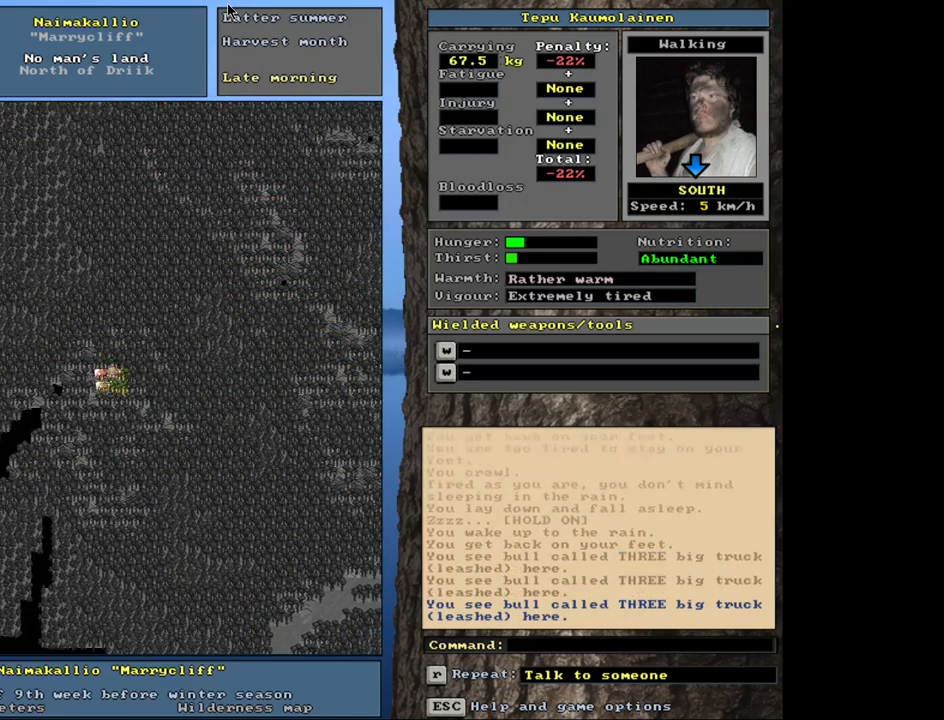
{"keys": ["ctrl_l", "num3"], "mouse": [], "events": [[50, "num3", "down"], [133, "num3", "up"], [200, "num3", "down"], [267, "num3", "up"], [350, "num3", "down"], [400, "num3", "up"], [500, "num3", "down"]]}
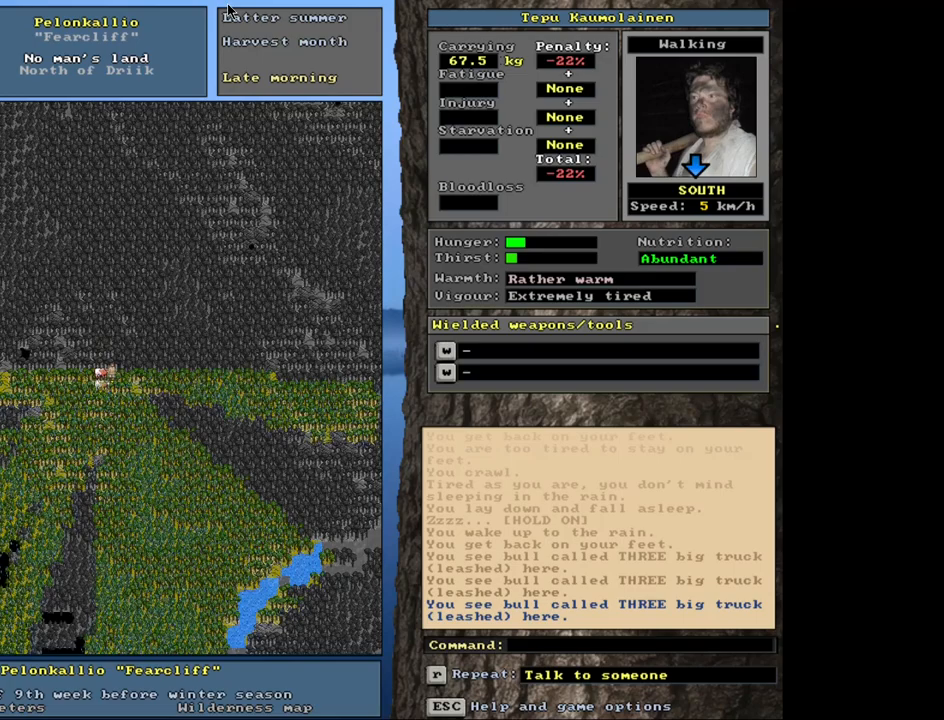
{"keys": ["ctrl_l", "num3"], "mouse": [], "events": [[67, "num3", "up"], [150, "num3", "down"], [217, "num3", "up"], [317, "num3", "down"], [400, "num3", "up"], [483, "num3", "down"]]}
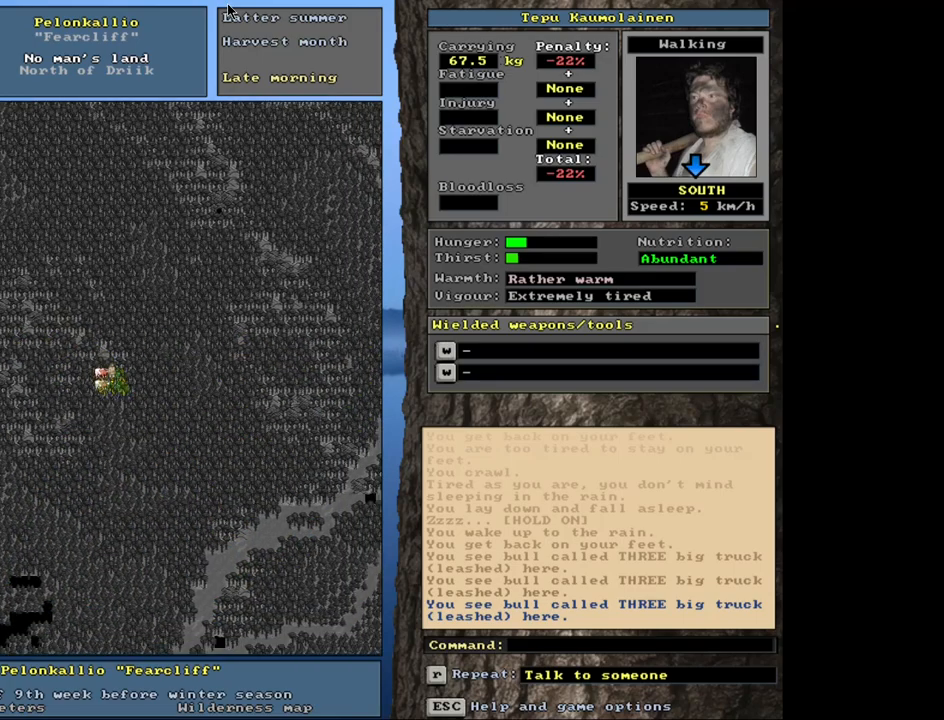
{"keys": ["ctrl_l"], "mouse": [], "events": [[50, "num3", "up"], [133, "ctrl_l", "up"], [183, "num4", "down"], [267, "num4", "up"], [483, "ctrl_l", "down"]]}
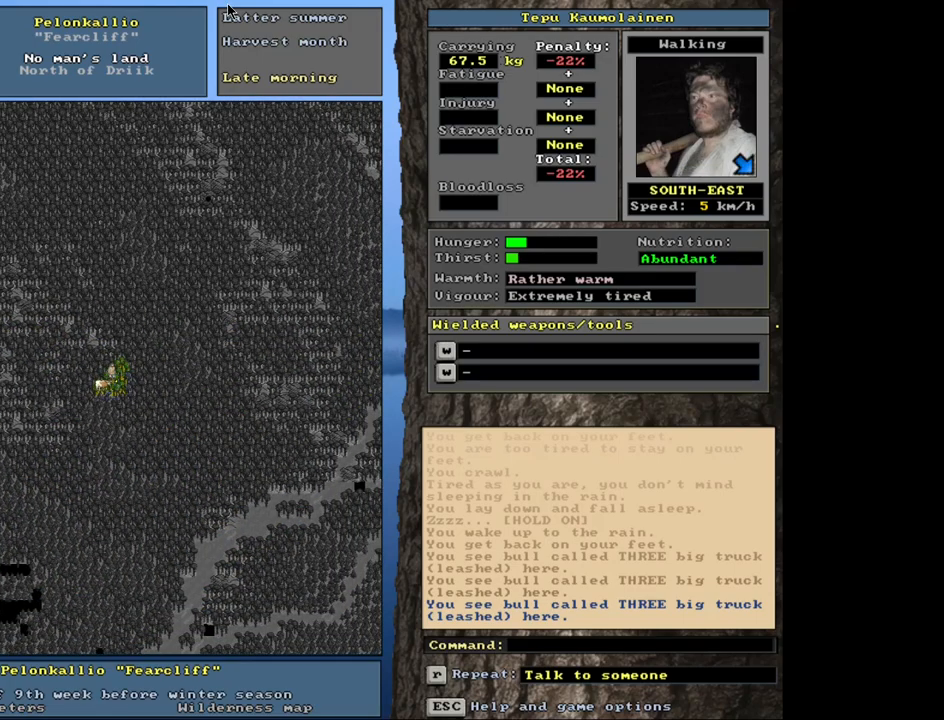
{"keys": ["ctrl_l", "num6"], "mouse": [], "events": [[83, "num3", "down"], [150, "num3", "up"], [267, "num6", "down"], [367, "num6", "up"], [467, "num6", "down"]]}
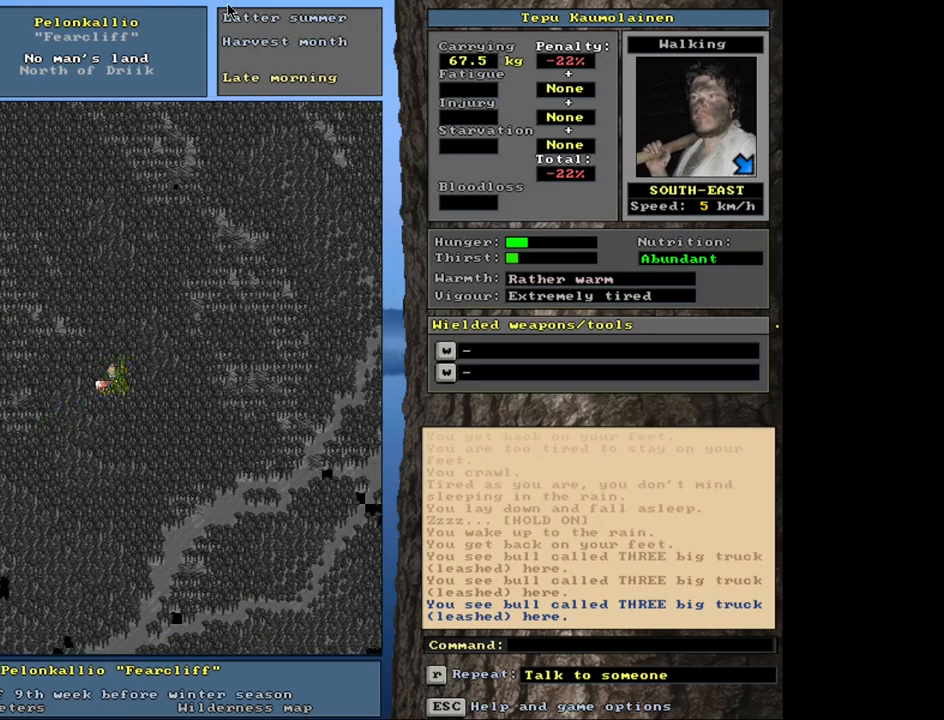
{"keys": ["ctrl_l"], "mouse": [], "events": [[50, "num6", "up"], [117, "num6", "down"], [217, "num6", "up"], [350, "num3", "down"], [433, "num3", "up"]]}
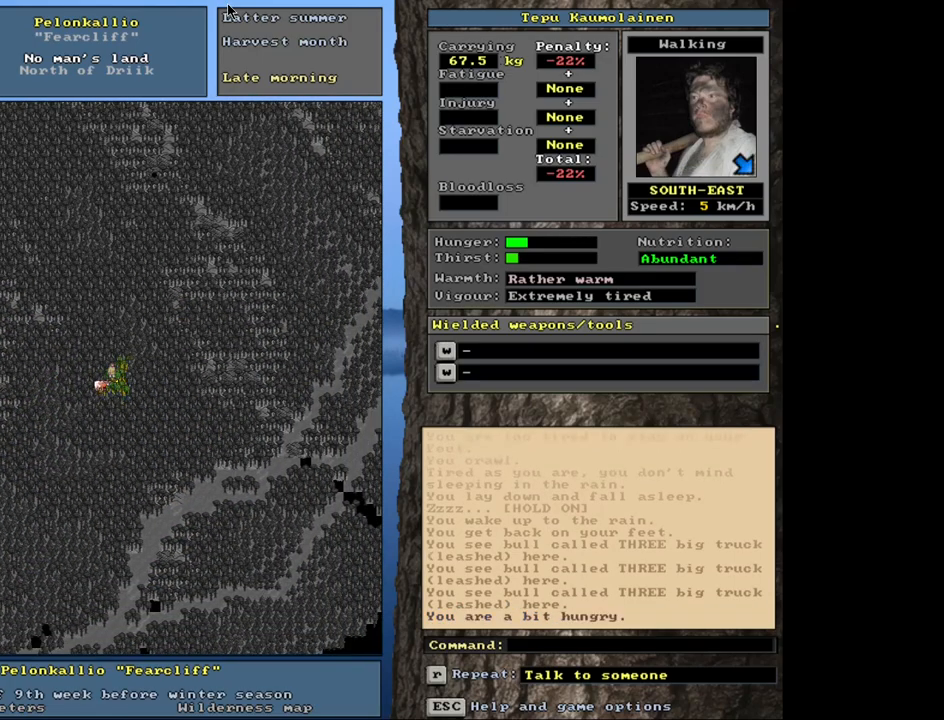
{"keys": ["ctrl_l"], "mouse": [], "events": [[67, "num3", "down"], [117, "num3", "up"], [267, "num6", "down"], [350, "num6", "up"]]}
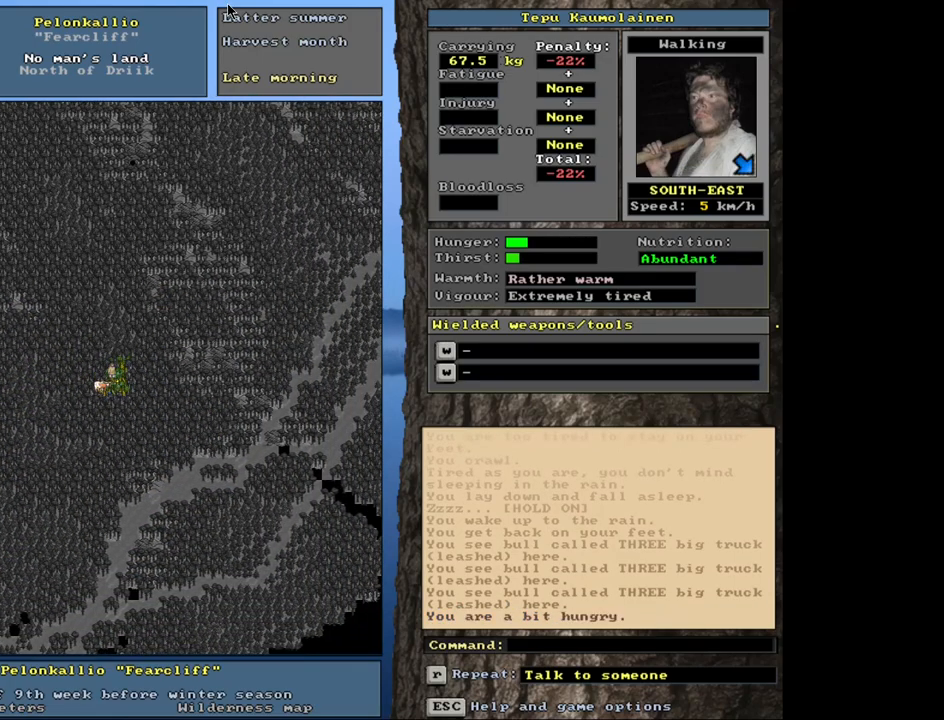
{"keys": [], "mouse": [], "events": [[200, "num6", "down"], [250, "num6", "up"], [367, "ctrl_l", "up"]]}
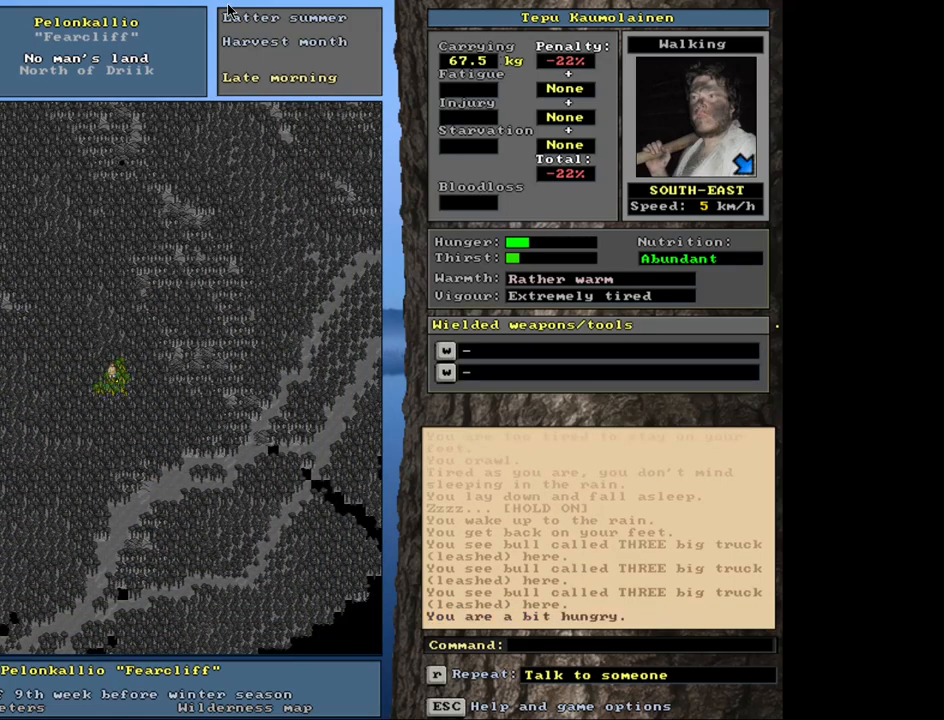
{"keys": [], "mouse": [], "events": [[267, "f6", "down"], [433, "f6", "up"]]}
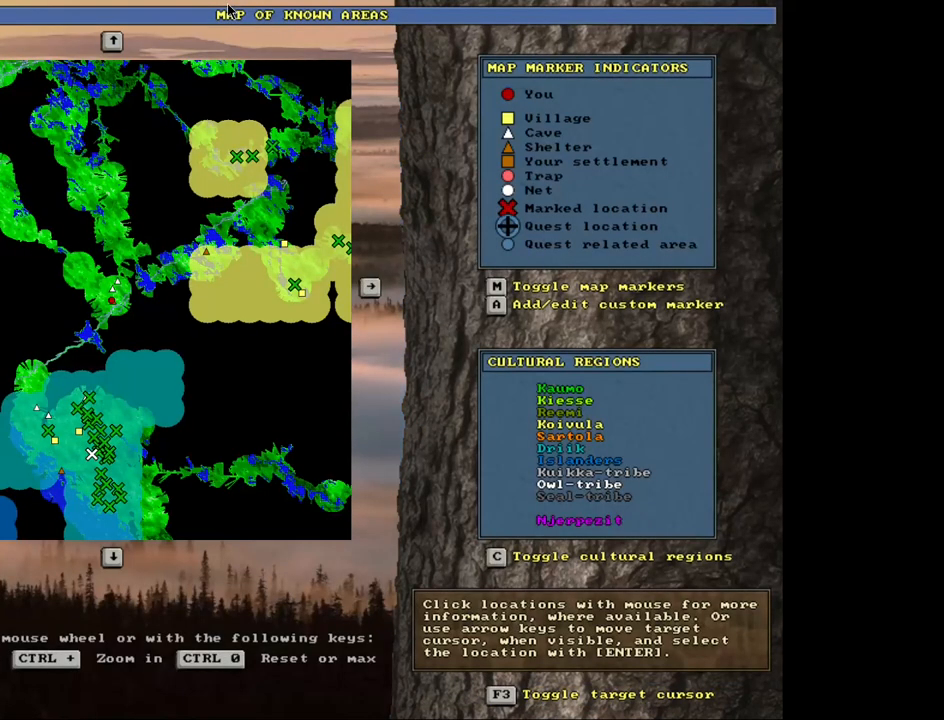
{"keys": ["ctrl_l"], "mouse": [], "events": [[300, "ctrl_l", "down"]]}